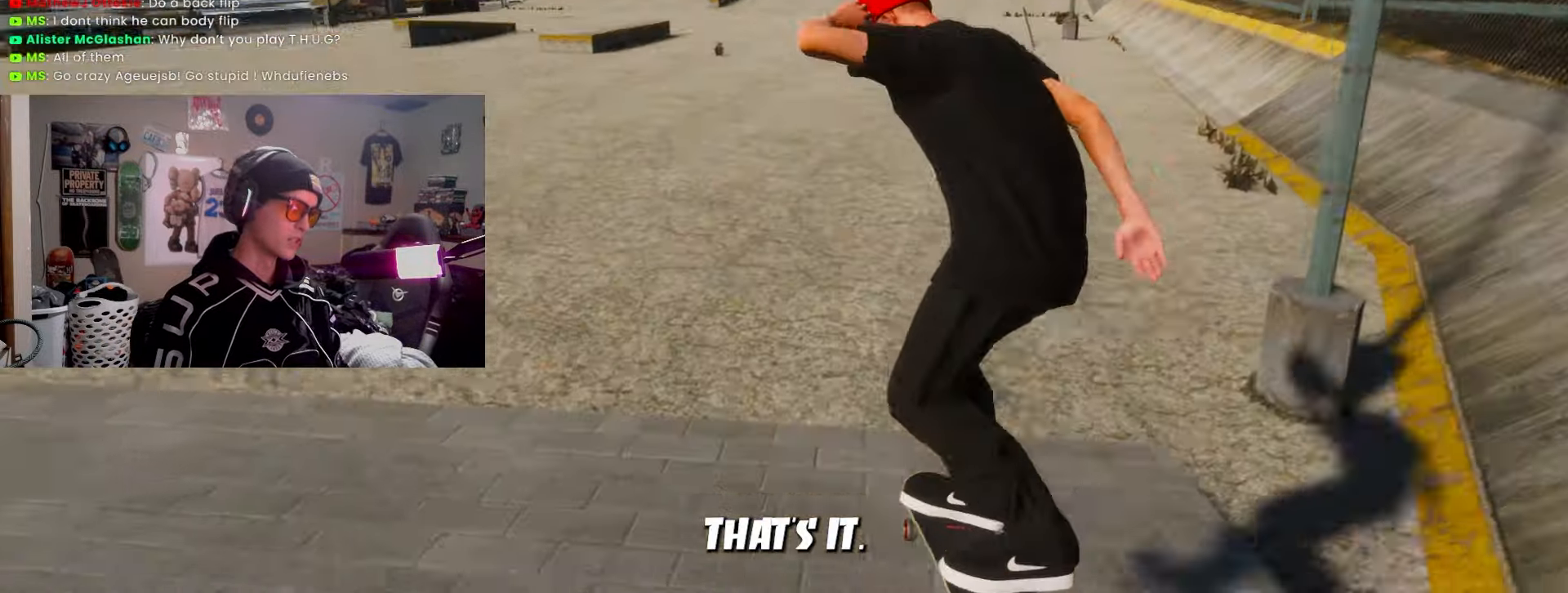
Gameplay with a controller (PlayStation layout); each line is a JSON object with the inputs held at the frame after it. "events" lists button and stick changes between this image and that frame as [ms after this image, input, new state], when the widget could be followed in between. Not read: R3.
{"buttons": ["R2"], "left_stick": "down", "right_stick": "center", "events": [[17, "L2", "up"], [400, "R2", "down"], [400, "left_stick", "down"]]}
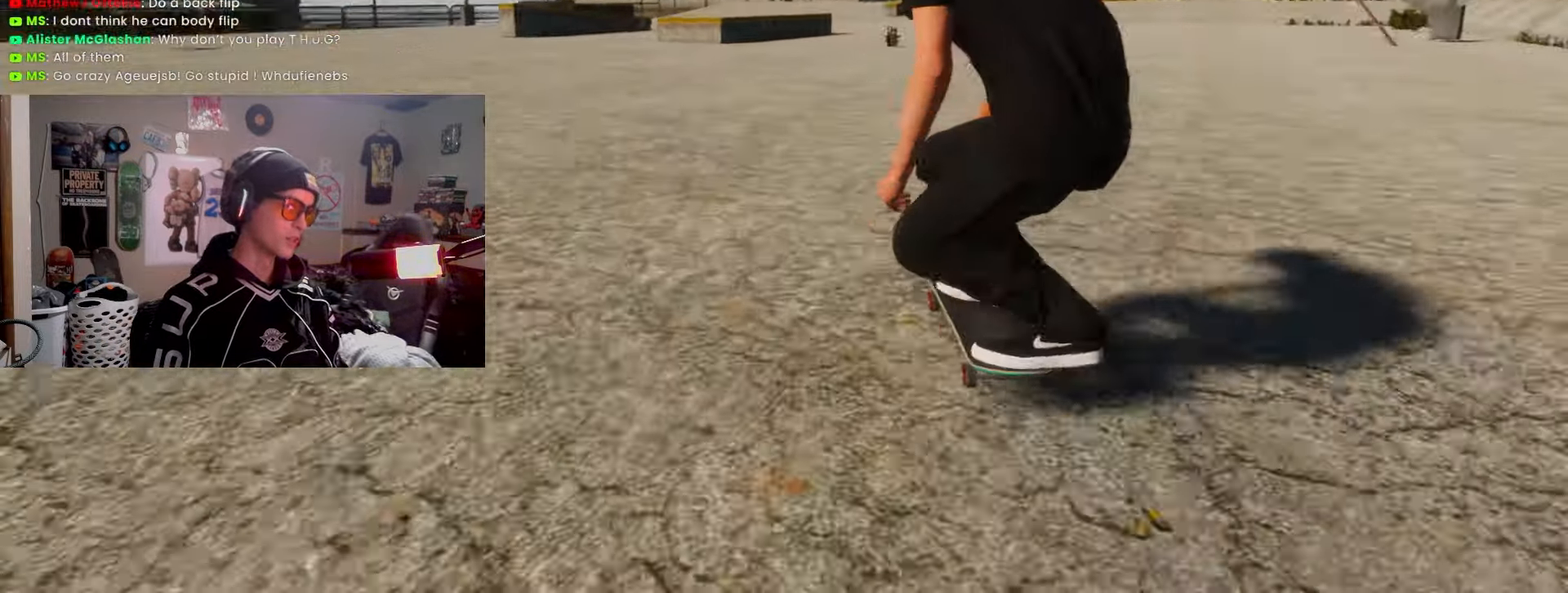
{"buttons": [], "left_stick": "center", "right_stick": "center", "events": [[267, "R2", "up"], [400, "left_stick", "center"]]}
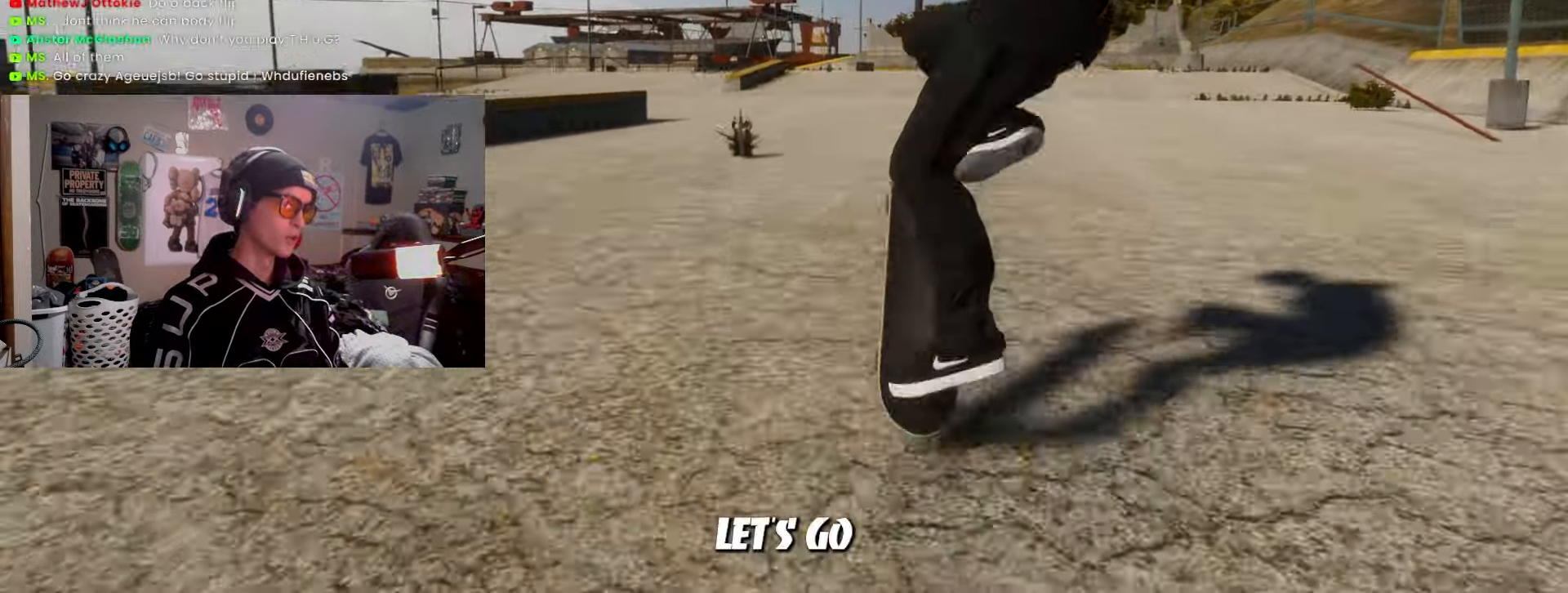
{"buttons": [], "left_stick": "center", "right_stick": "center", "events": []}
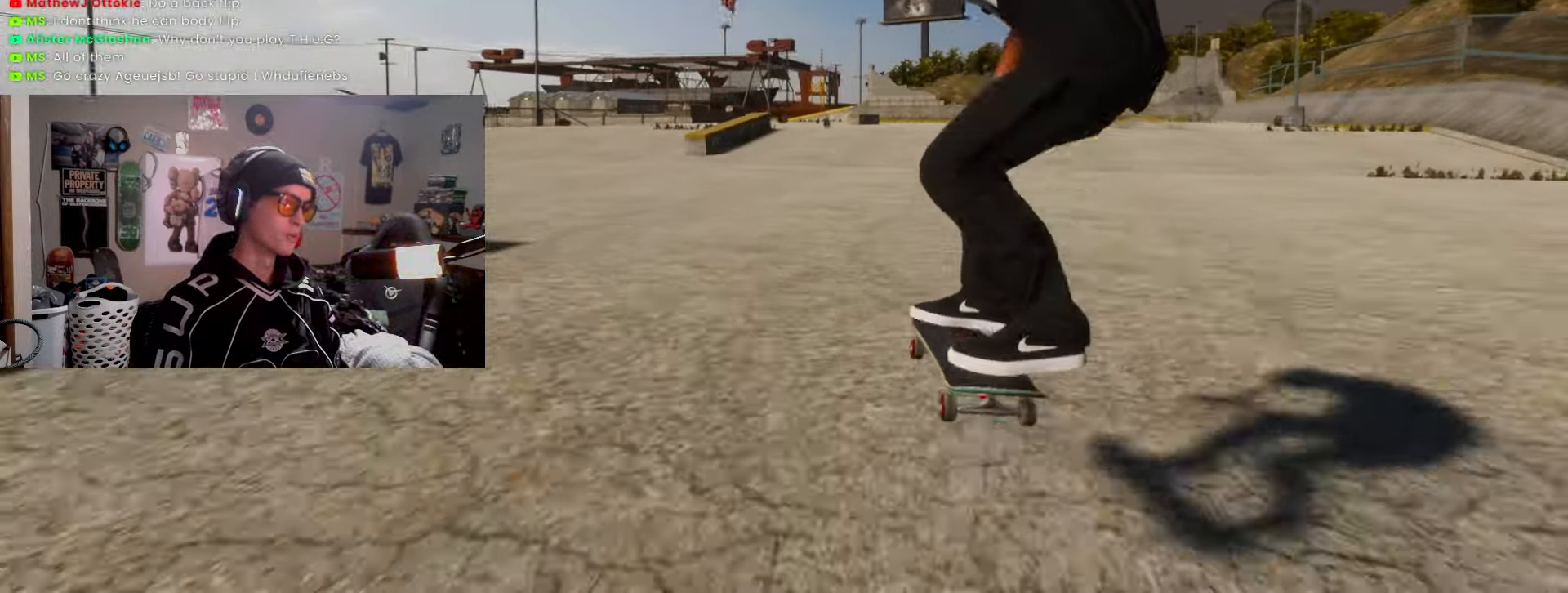
{"buttons": [], "left_stick": "center", "right_stick": "center", "events": [[167, "R2", "down"], [300, "R2", "up"]]}
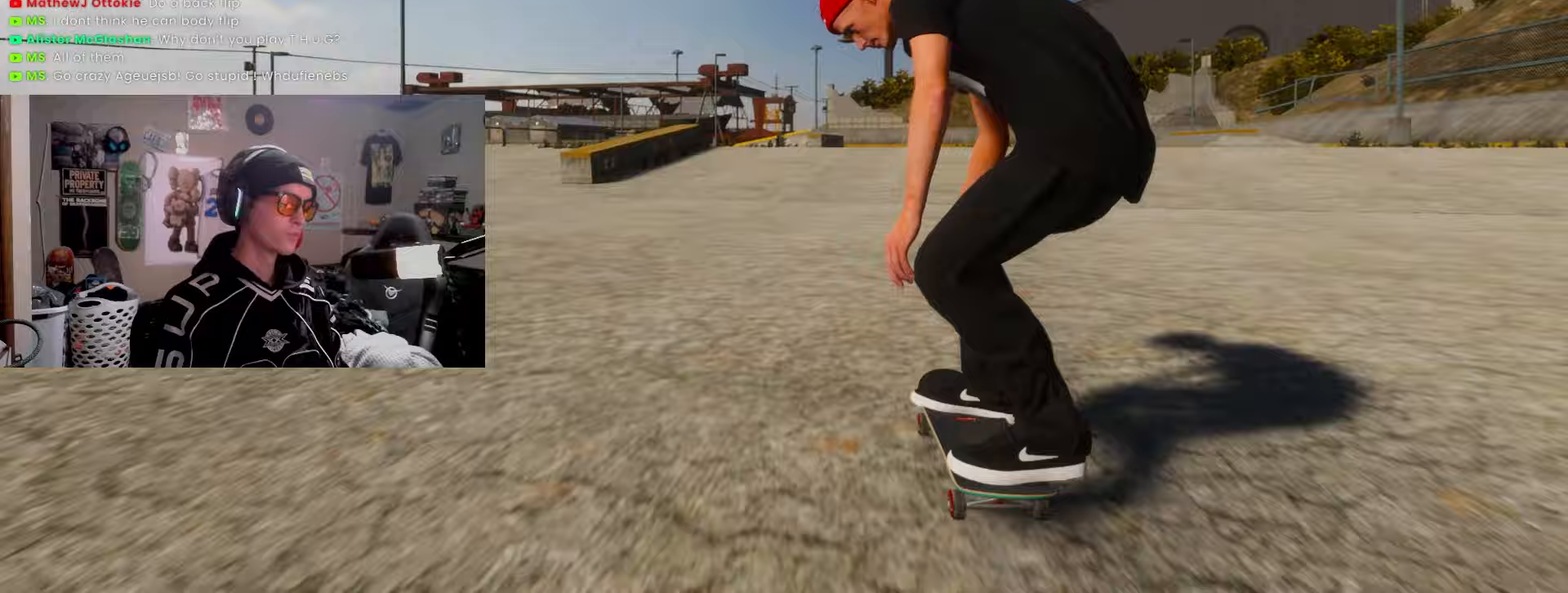
{"buttons": [], "left_stick": "center", "right_stick": "up", "events": [[283, "right_stick", "up"]]}
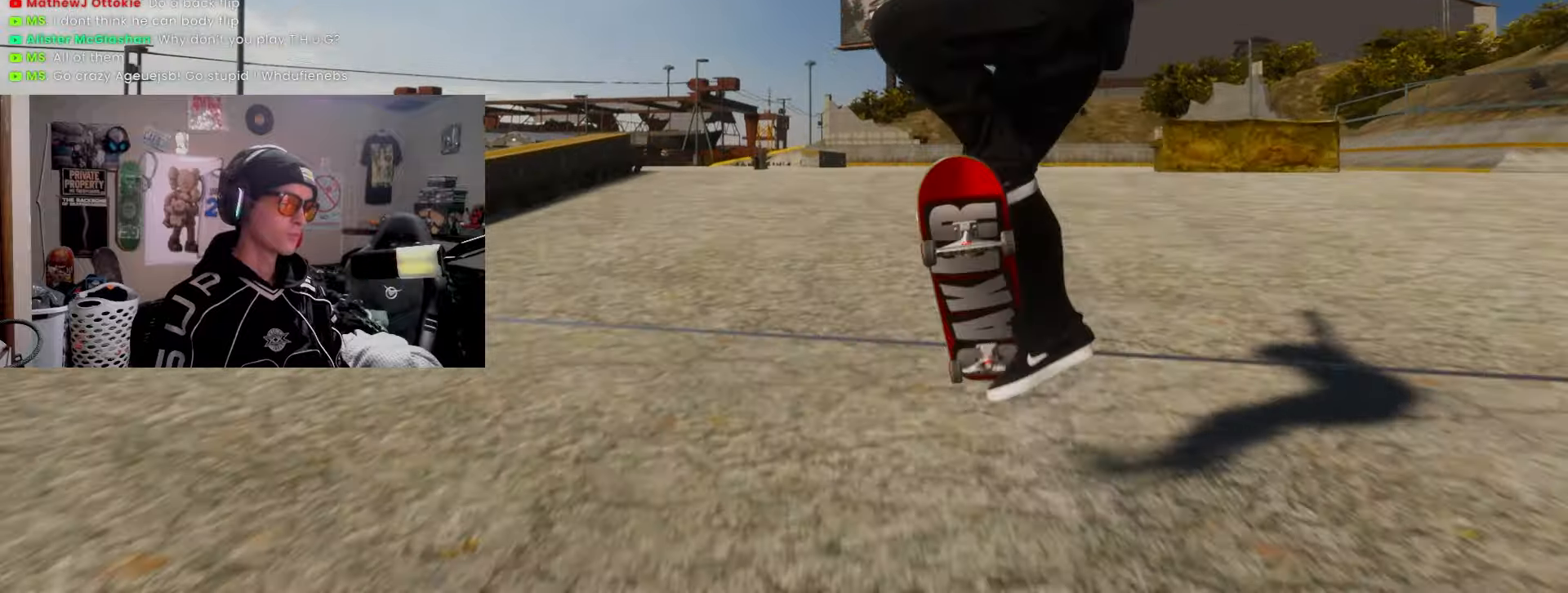
{"buttons": ["L2"], "left_stick": "center", "right_stick": "center", "events": [[317, "right_stick", "center"], [333, "L2", "down"]]}
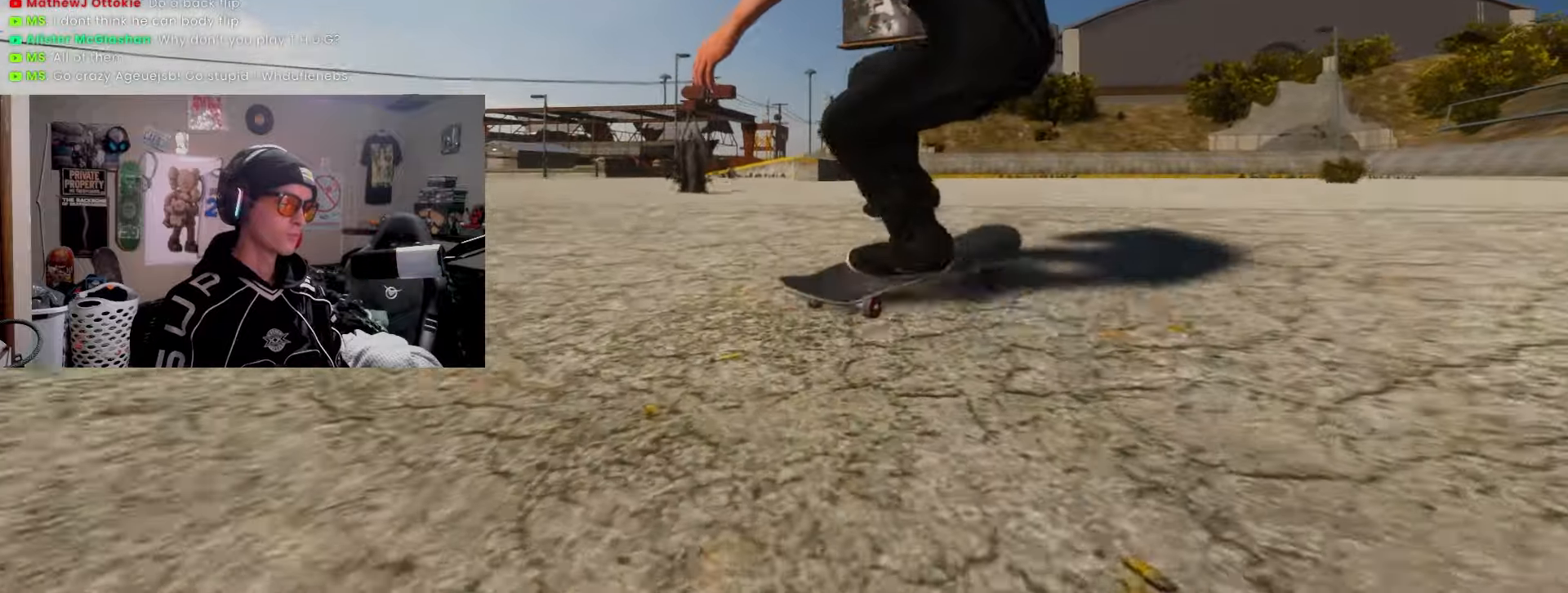
{"buttons": [], "left_stick": "center", "right_stick": "center", "events": [[83, "L2", "up"]]}
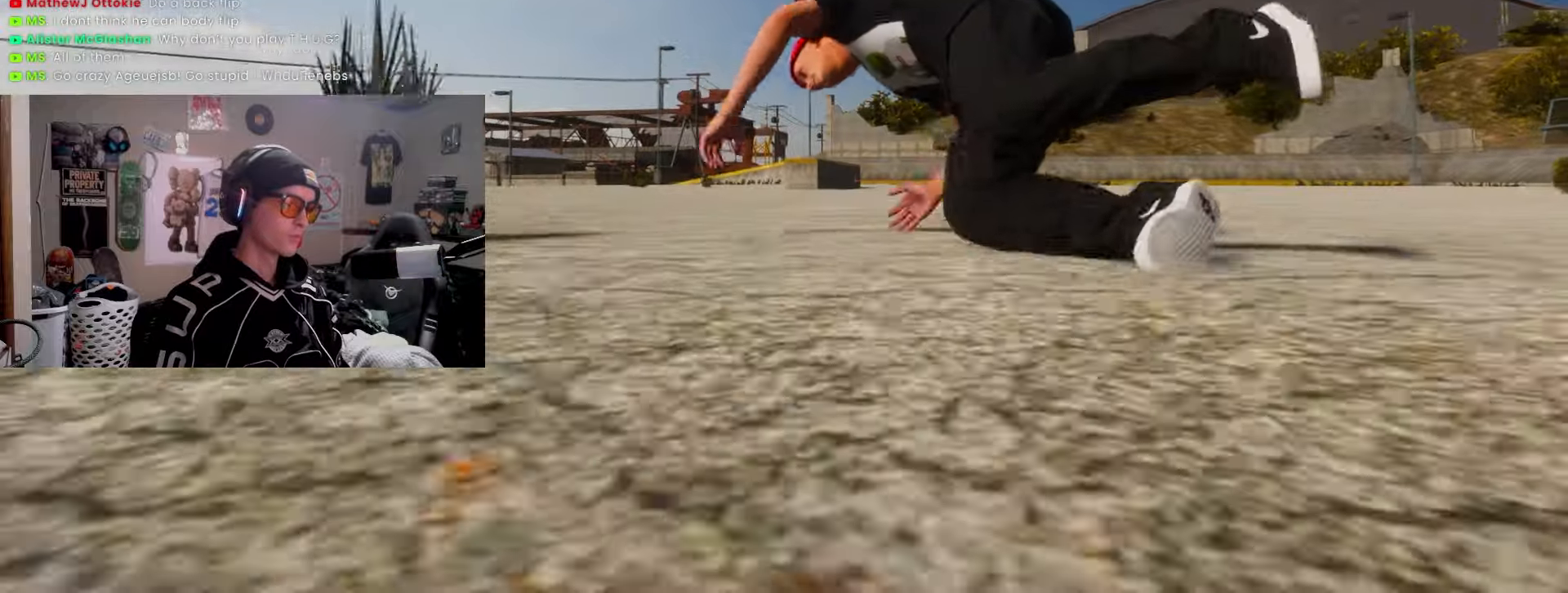
{"buttons": [], "left_stick": "center", "right_stick": "center", "events": []}
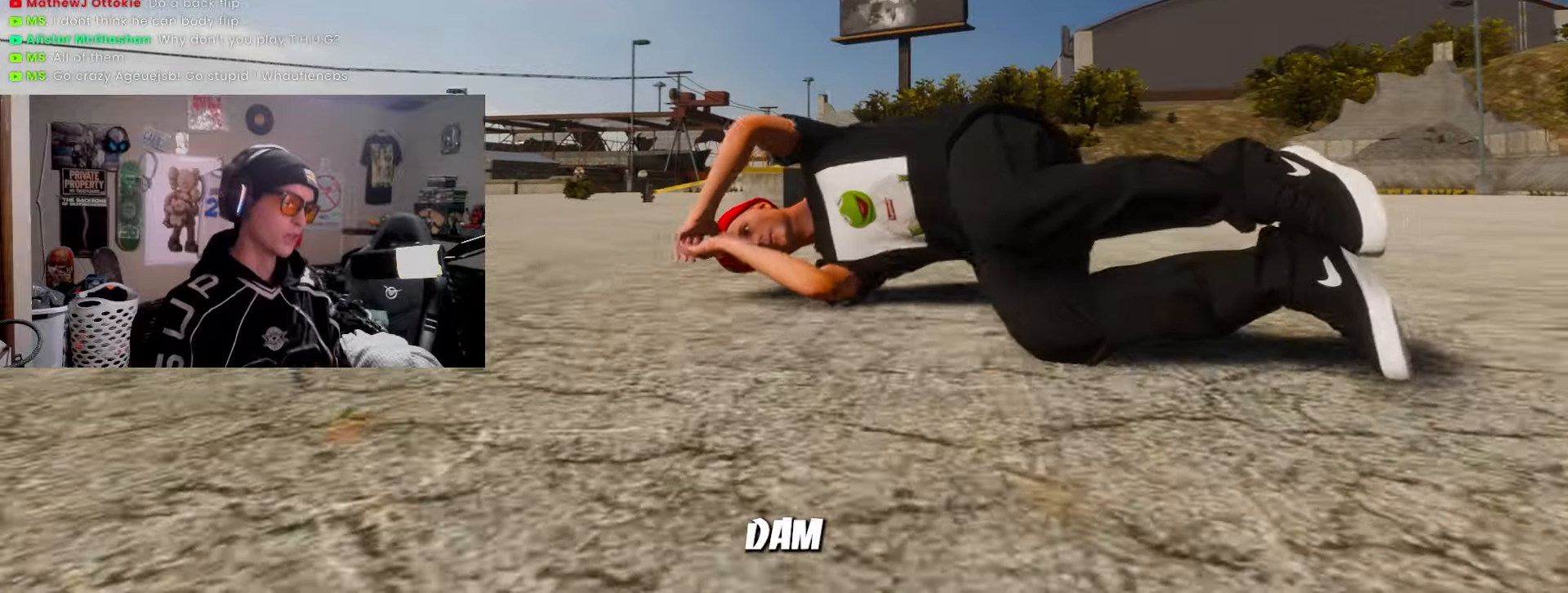
{"buttons": ["SQUARE"], "left_stick": "center", "right_stick": "center", "events": [[250, "SQUARE", "down"], [383, "SQUARE", "up"], [433, "SQUARE", "down"]]}
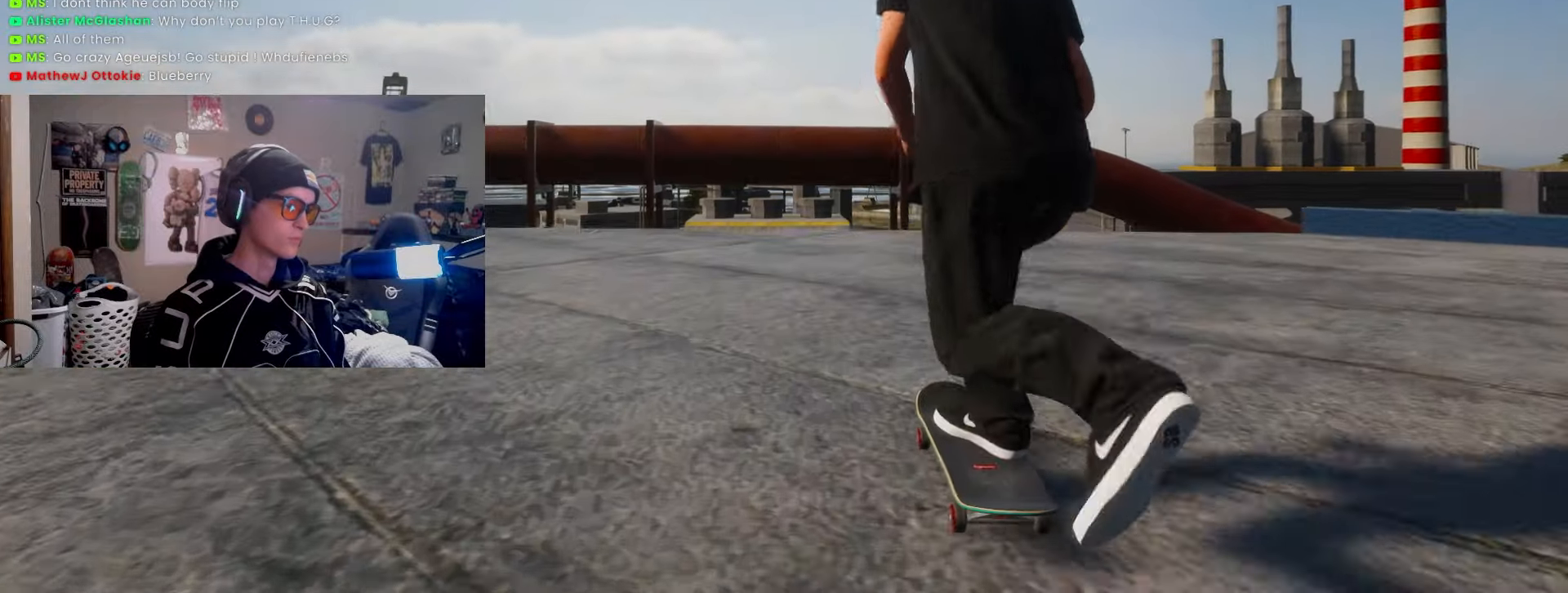
{"buttons": [], "left_stick": "down-left", "right_stick": "center", "events": [[83, "SQUARE", "up"], [150, "SQUARE", "down"], [250, "L2", "down"], [300, "SQUARE", "up"], [350, "L2", "up"], [467, "left_stick", "down-left"]]}
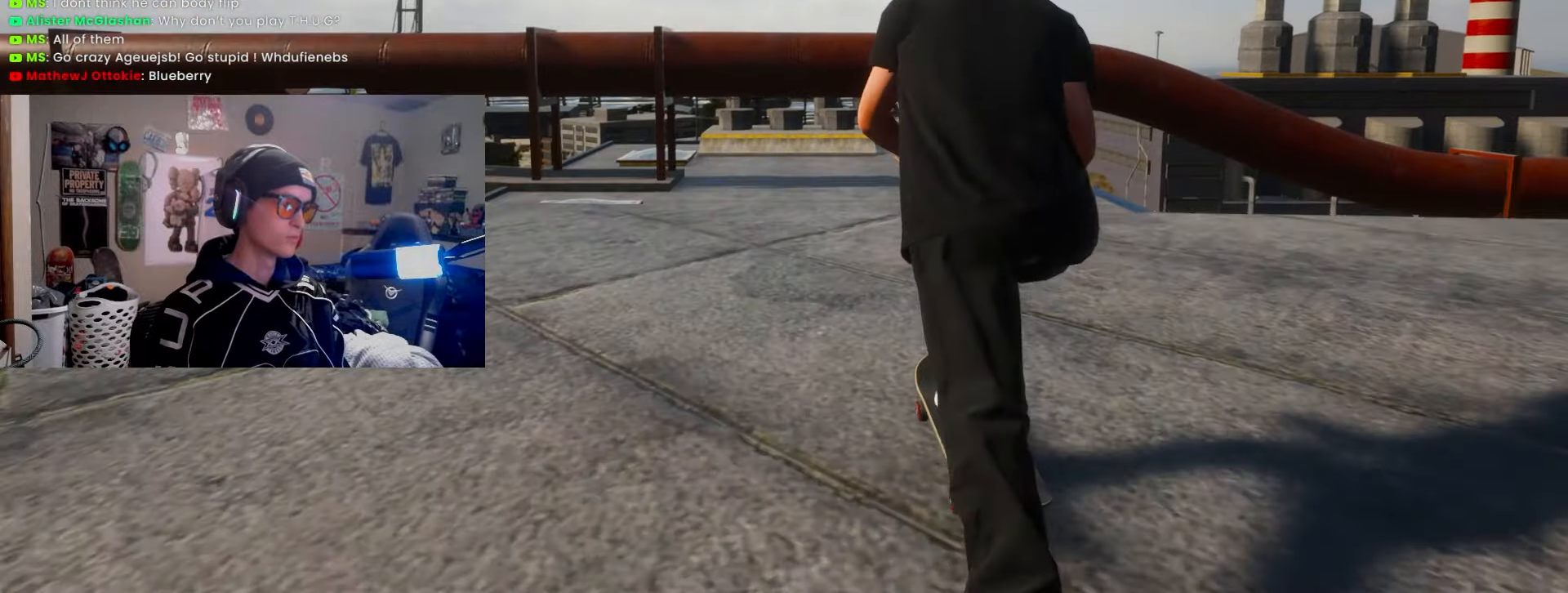
{"buttons": [], "left_stick": "up", "right_stick": "center", "events": [[350, "left_stick", "up-right"], [417, "left_stick", "up"]]}
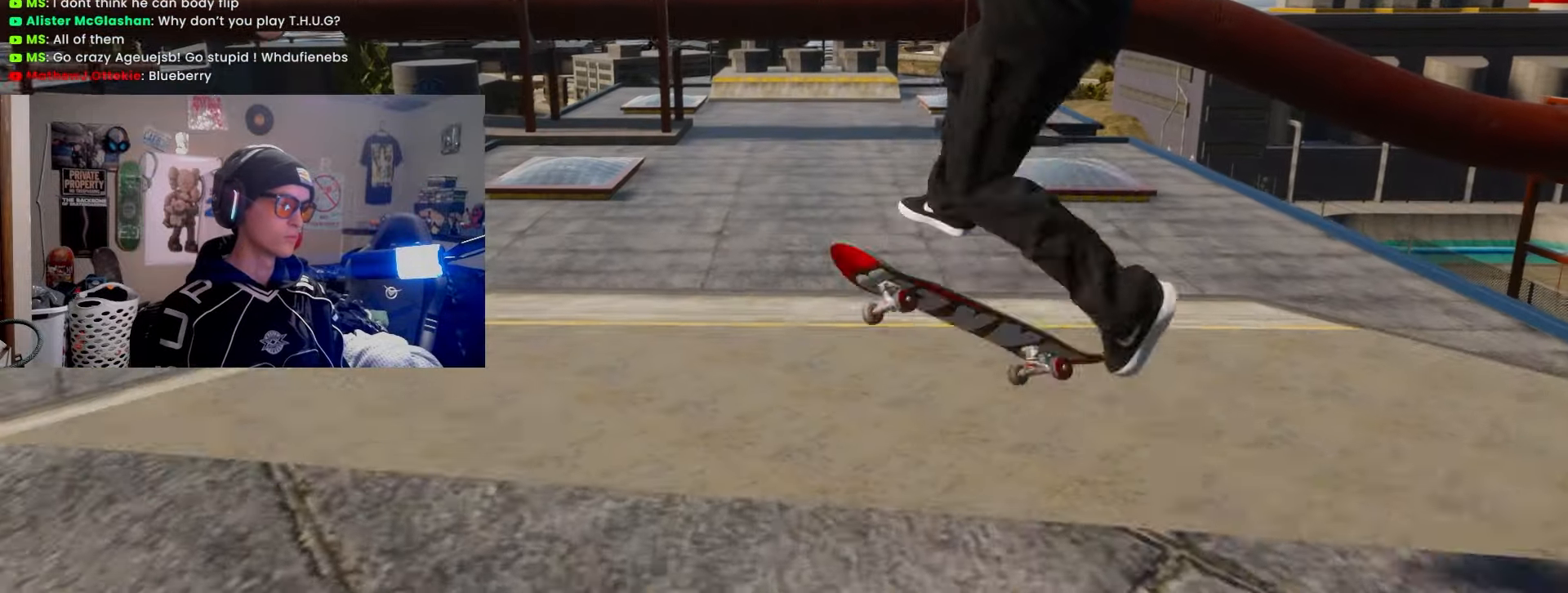
{"buttons": ["R1"], "left_stick": "center", "right_stick": "center", "events": [[17, "left_stick", "center"], [417, "R1", "down"]]}
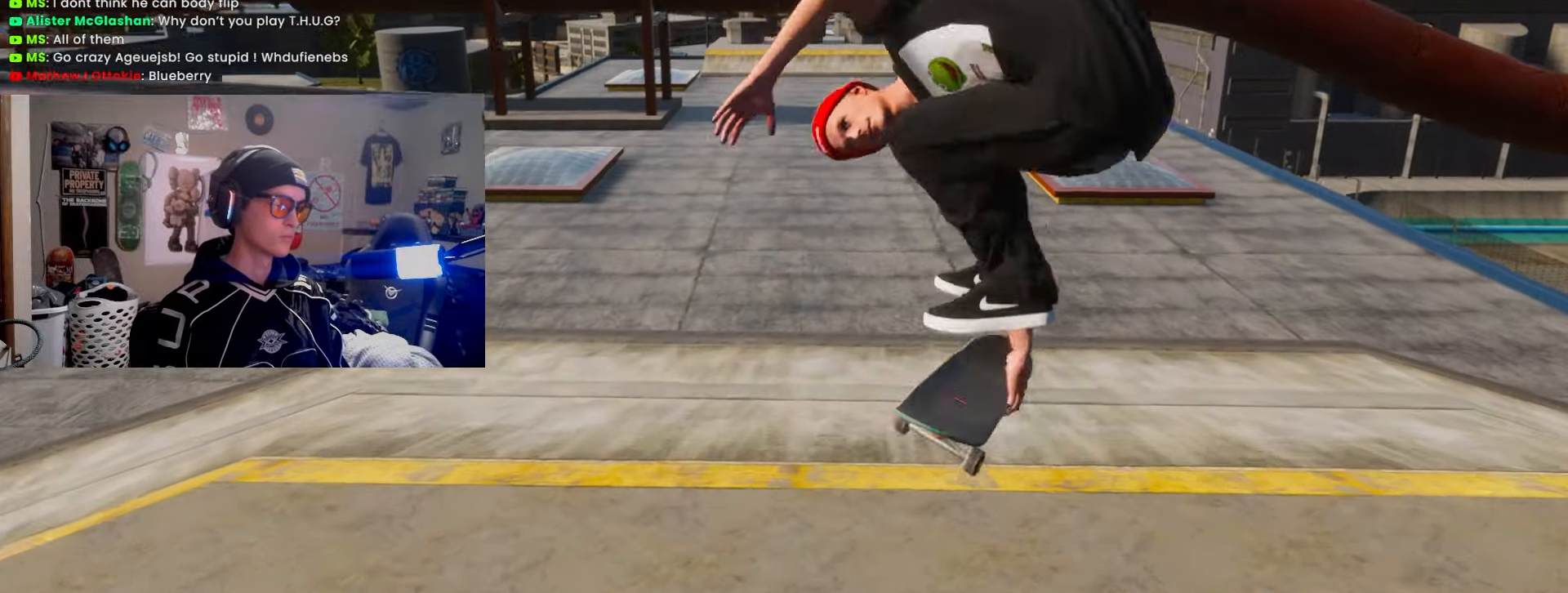
{"buttons": [], "left_stick": "center", "right_stick": "center", "events": [[500, "R1", "up"]]}
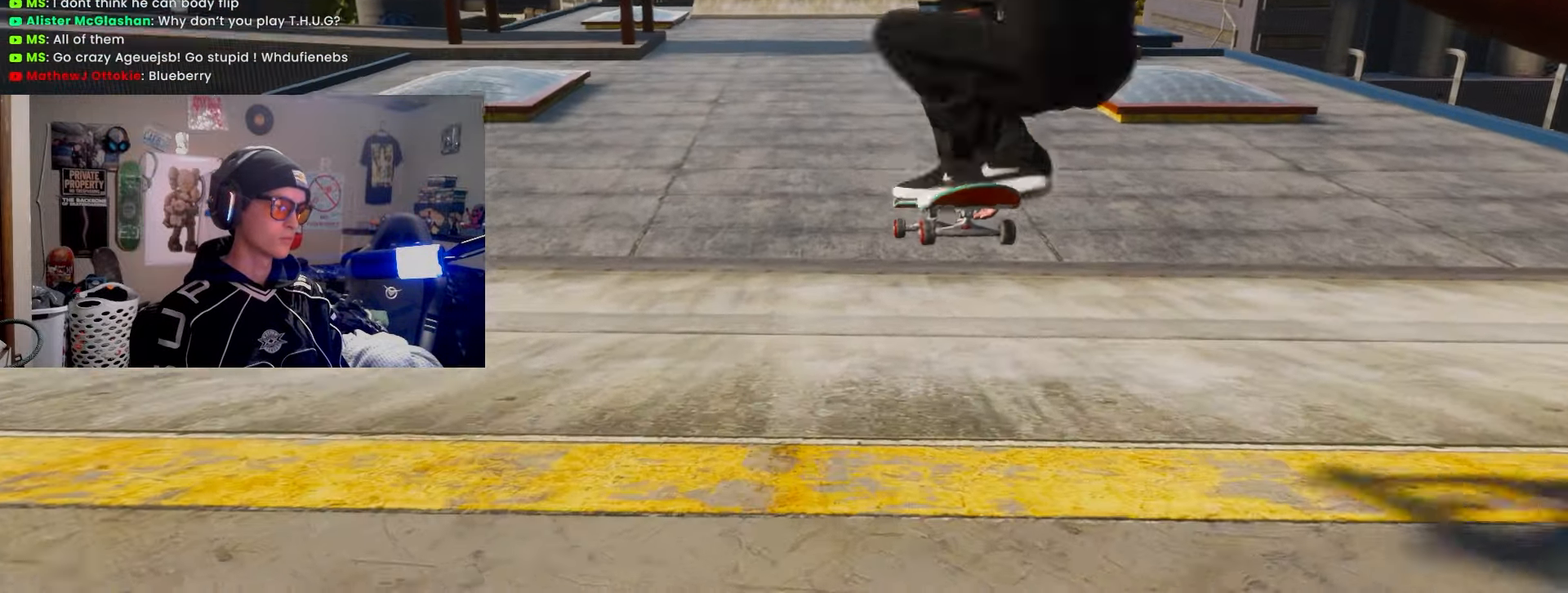
{"buttons": [], "left_stick": "center", "right_stick": "center", "events": []}
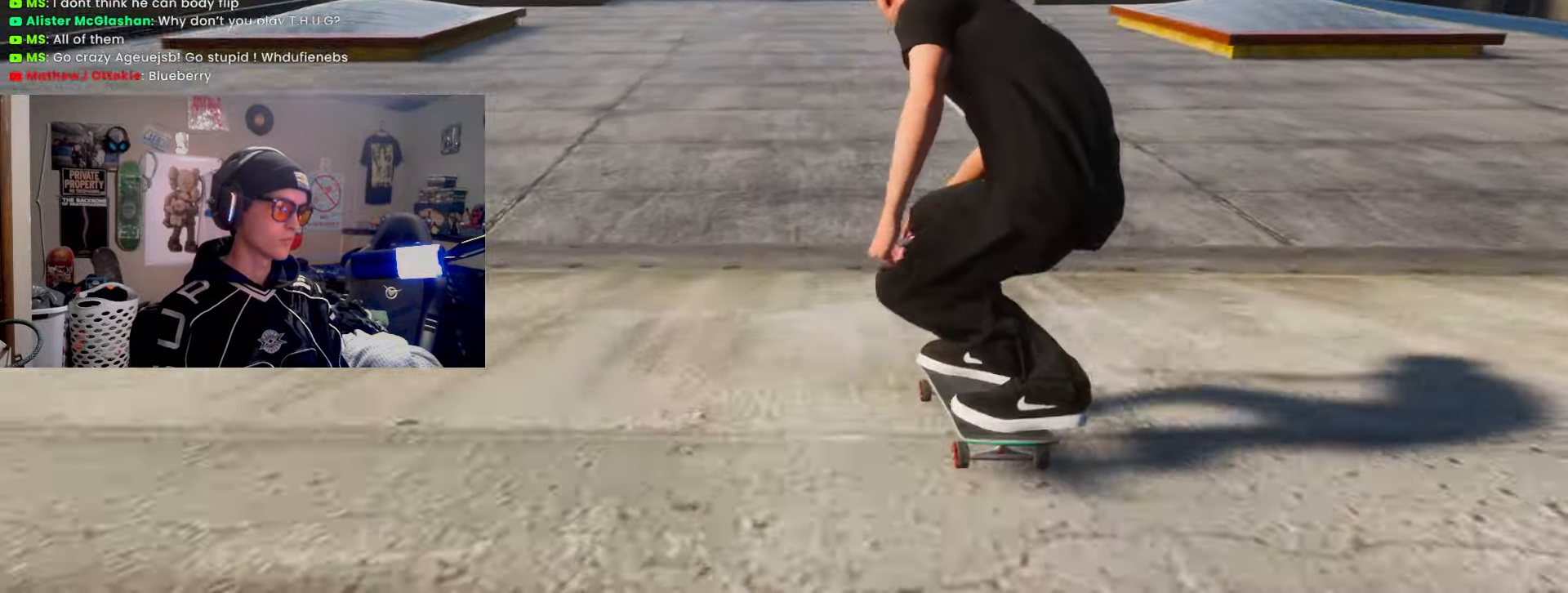
{"buttons": [], "left_stick": "down", "right_stick": "center", "events": [[167, "left_stick", "down"]]}
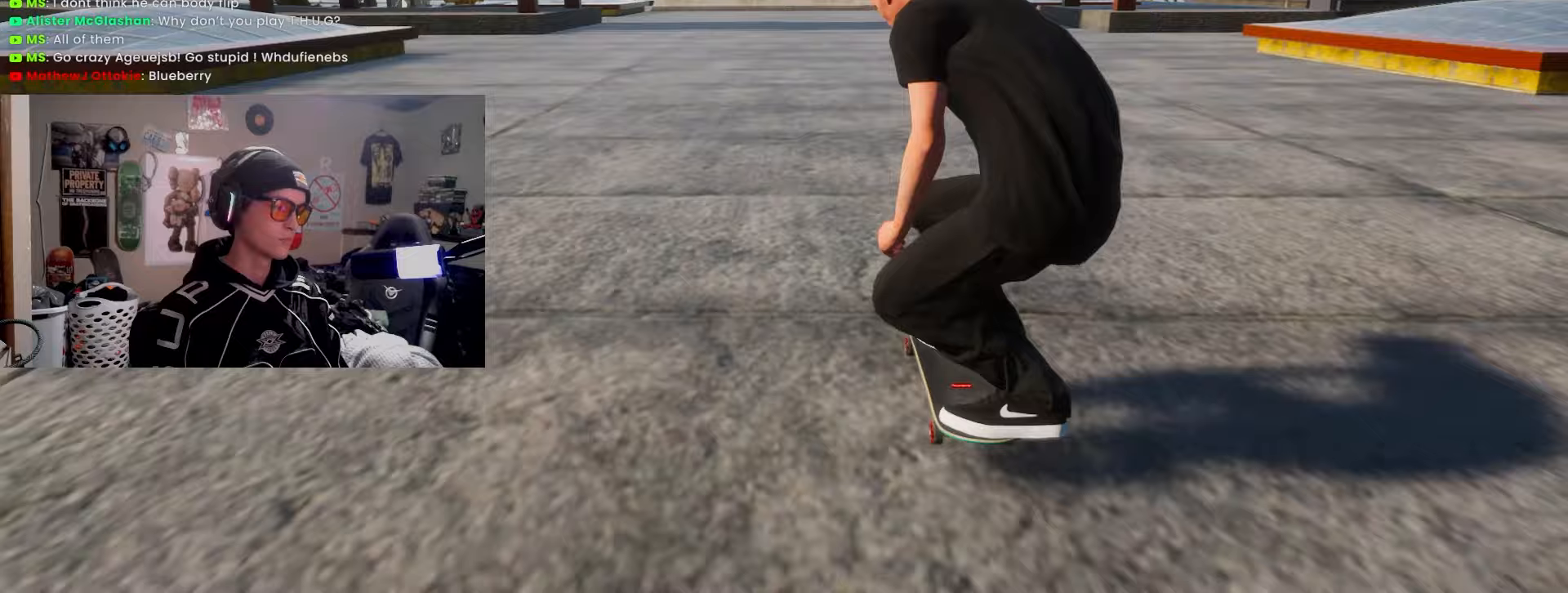
{"buttons": [], "left_stick": "center", "right_stick": "center", "events": [[50, "right_stick", "up-right"], [100, "right_stick", "center"], [183, "left_stick", "center"]]}
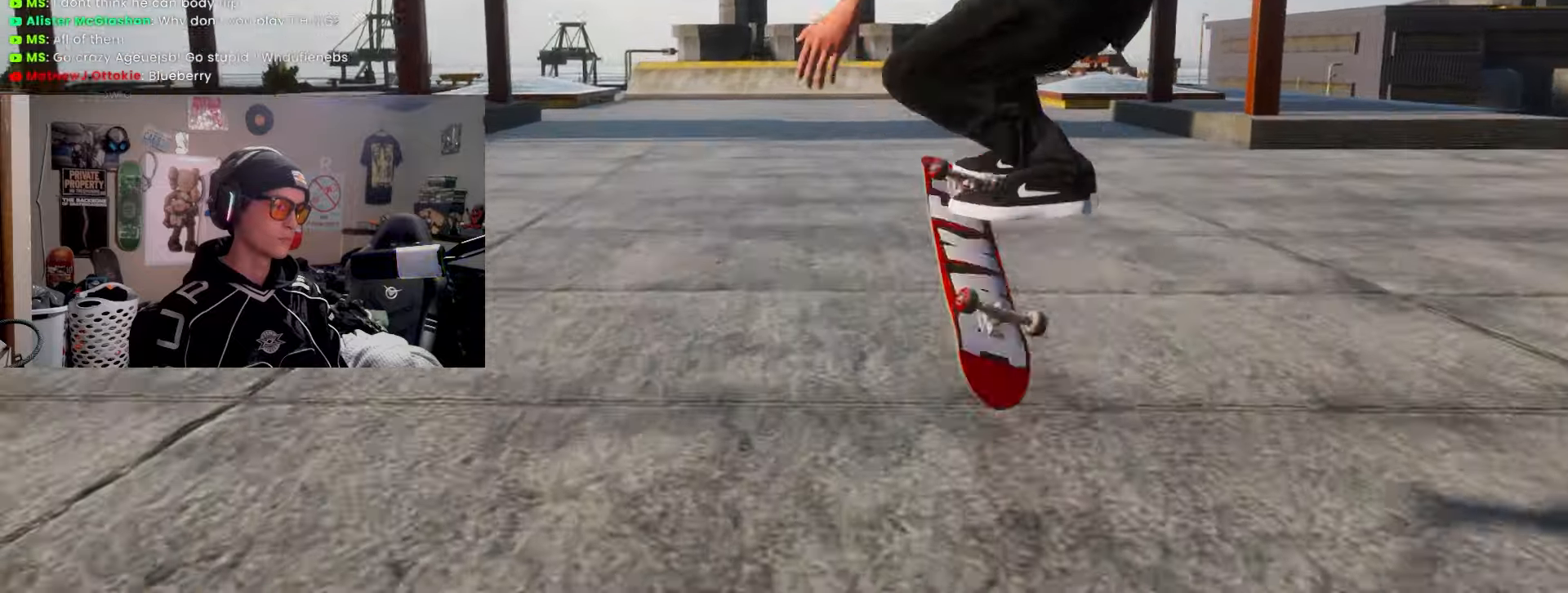
{"buttons": [], "left_stick": "center", "right_stick": "up", "events": [[467, "right_stick", "up"]]}
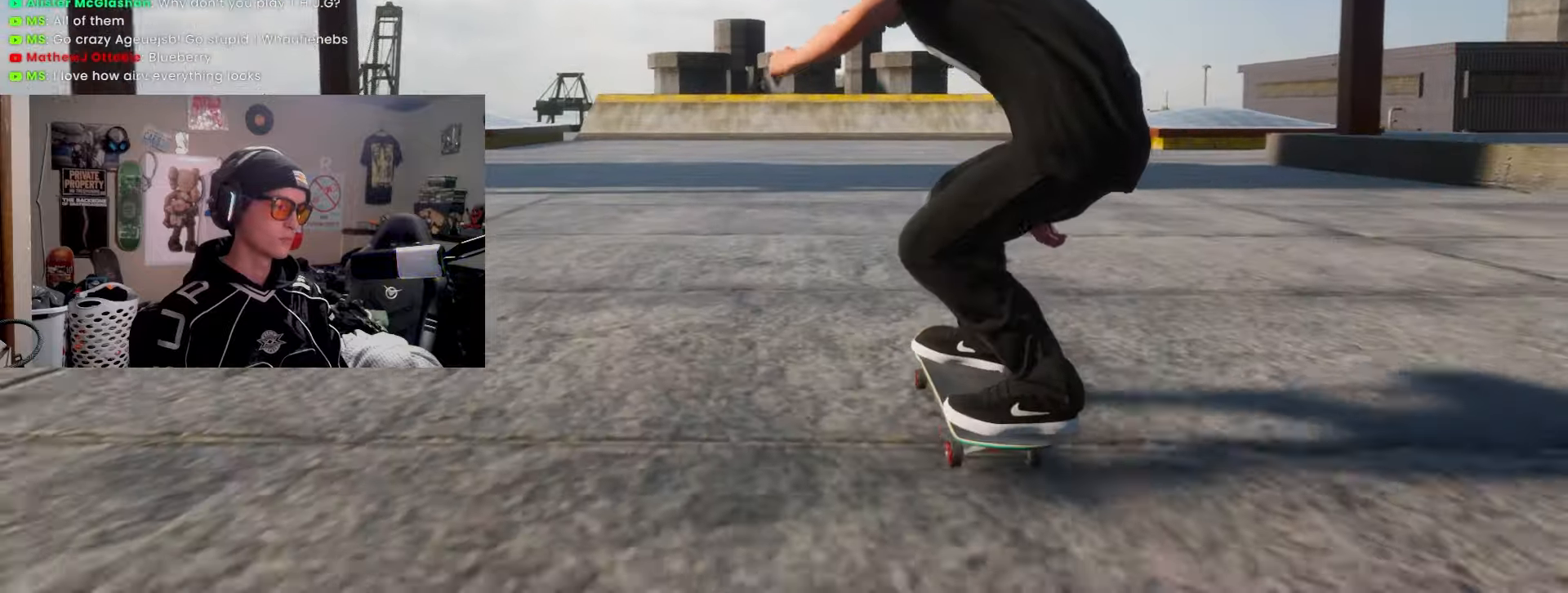
{"buttons": [], "left_stick": "center", "right_stick": "center", "events": [[383, "left_stick", "down-left"], [433, "right_stick", "center"], [450, "left_stick", "center"]]}
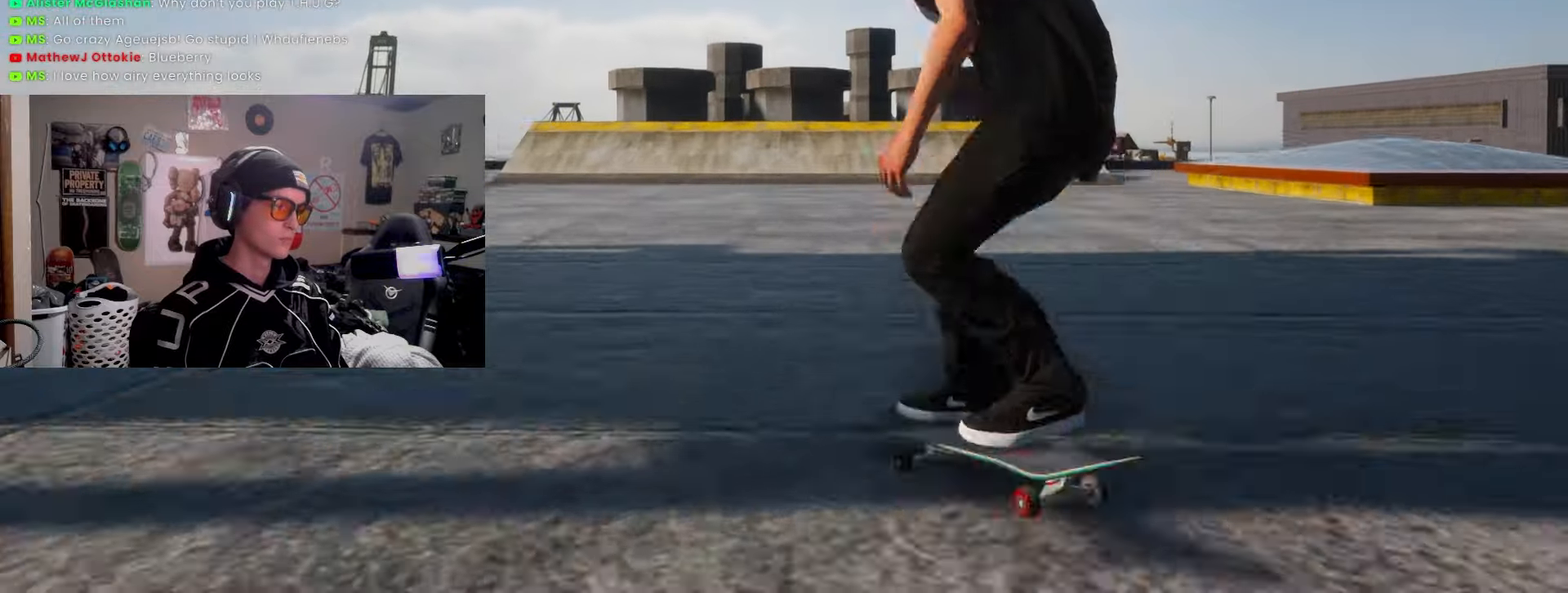
{"buttons": [], "left_stick": "center", "right_stick": "center", "events": []}
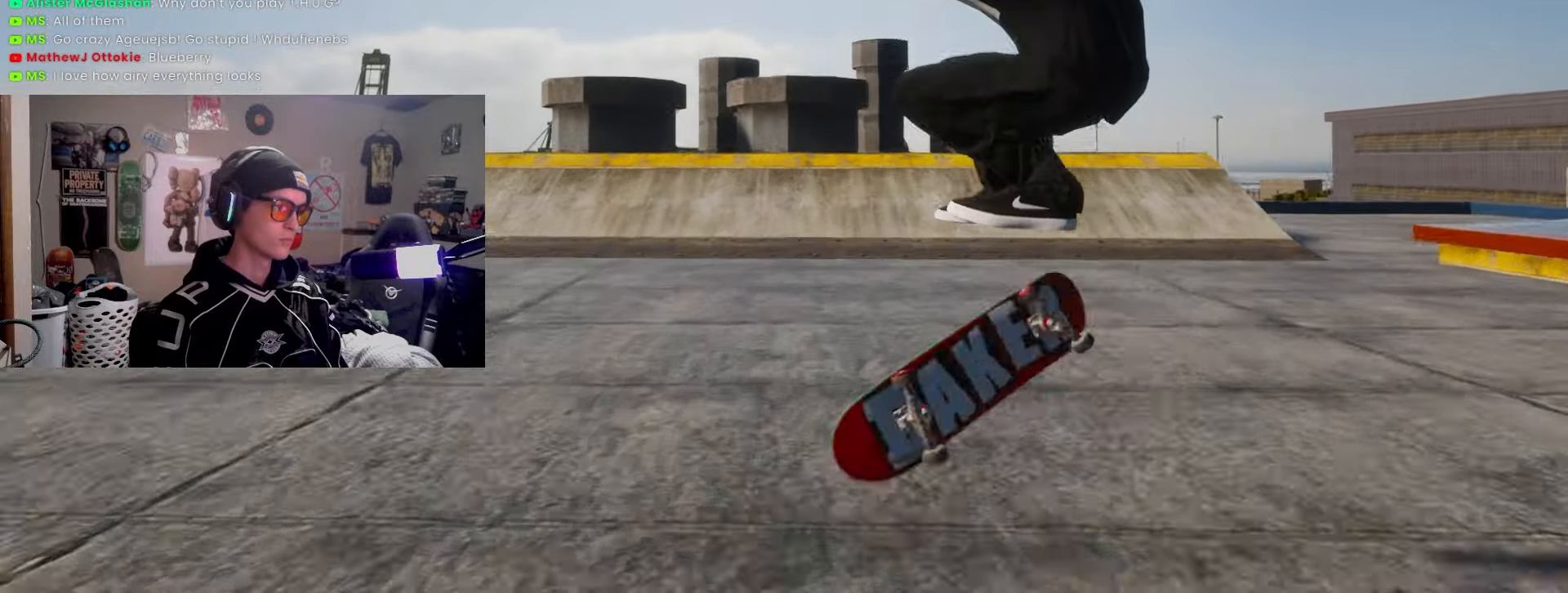
{"buttons": ["L2"], "left_stick": "down", "right_stick": "center", "events": [[133, "L2", "down"], [467, "left_stick", "down"]]}
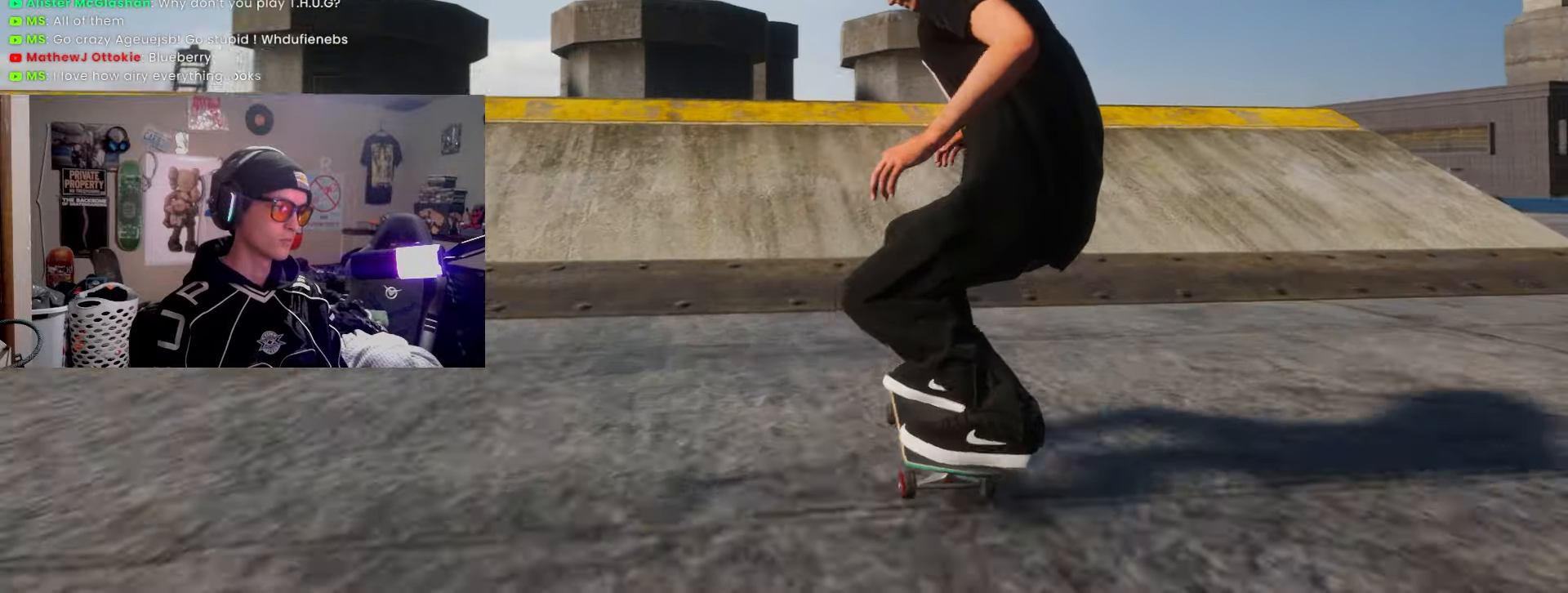
{"buttons": ["L2"], "left_stick": "center", "right_stick": "center", "events": [[17, "L2", "up"], [250, "L2", "down"], [350, "left_stick", "center"]]}
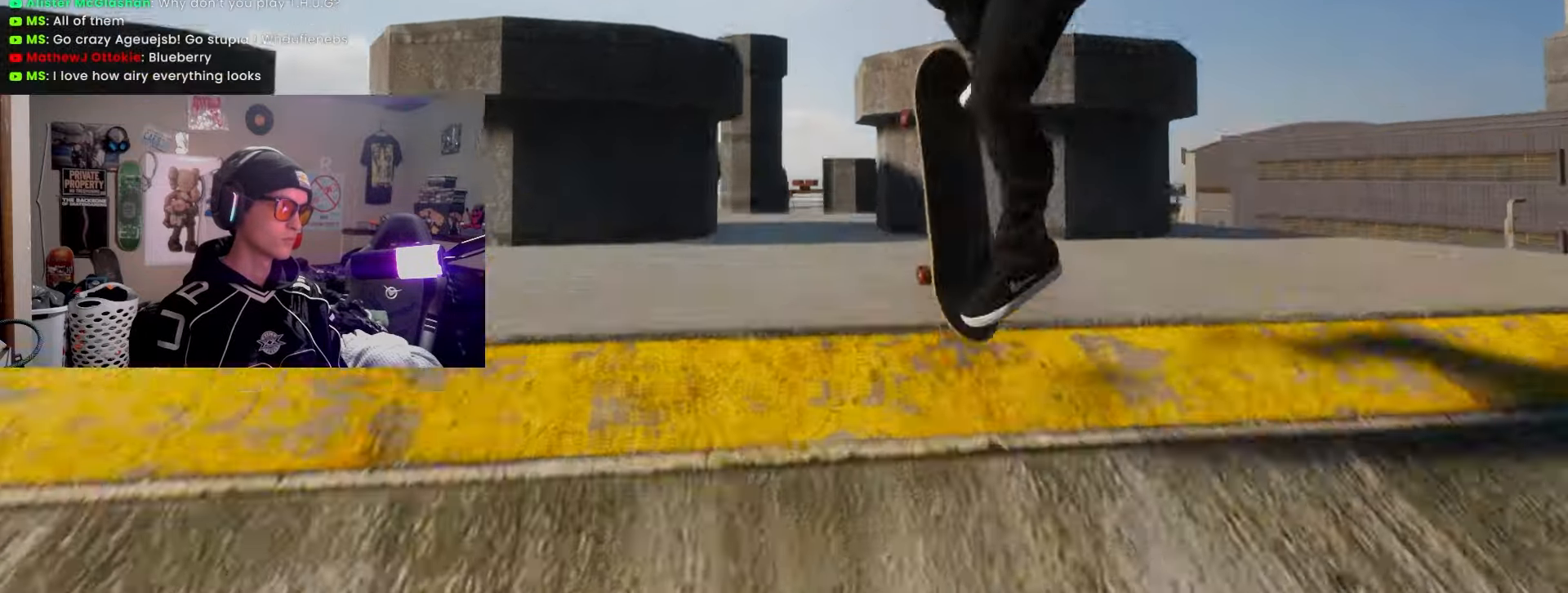
{"buttons": ["L2", "R1"], "left_stick": "center", "right_stick": "center", "events": [[17, "R1", "down"]]}
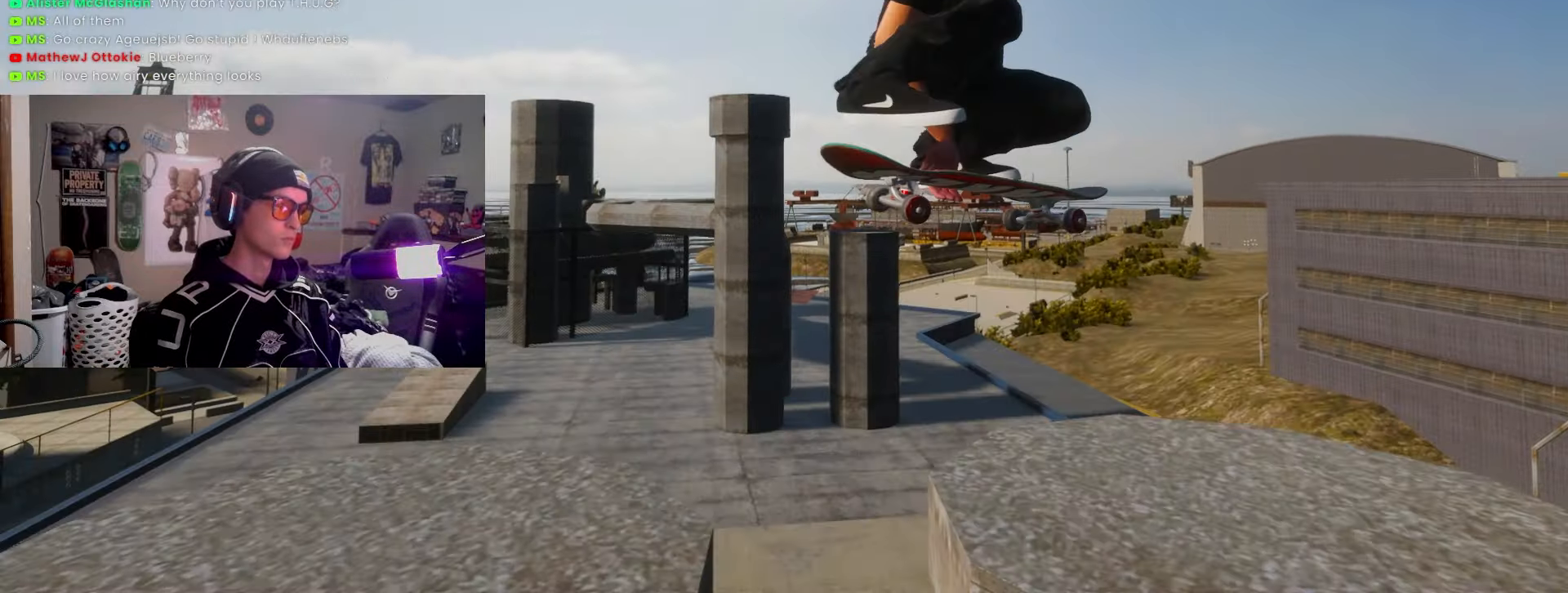
{"buttons": ["R1"], "left_stick": "center", "right_stick": "center", "events": [[450, "L2", "up"]]}
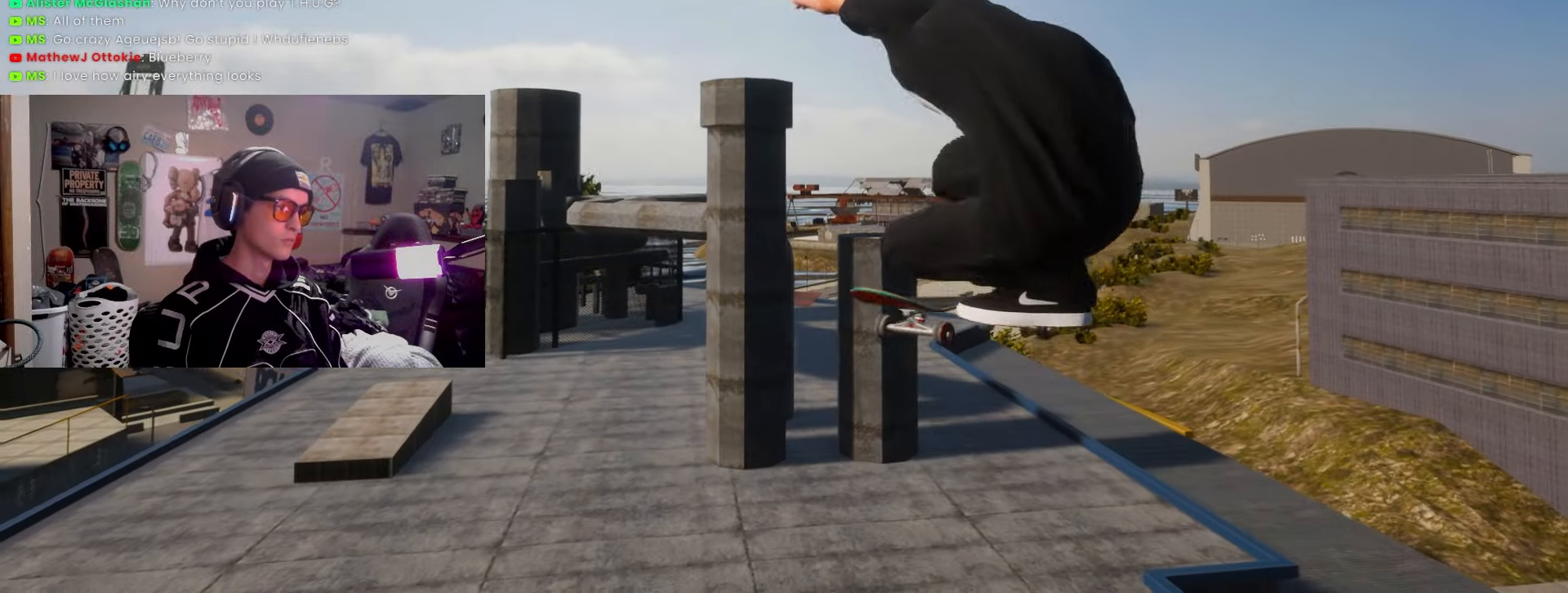
{"buttons": ["R1"], "left_stick": "center", "right_stick": "center", "events": [[383, "R2", "down"], [500, "R2", "up"]]}
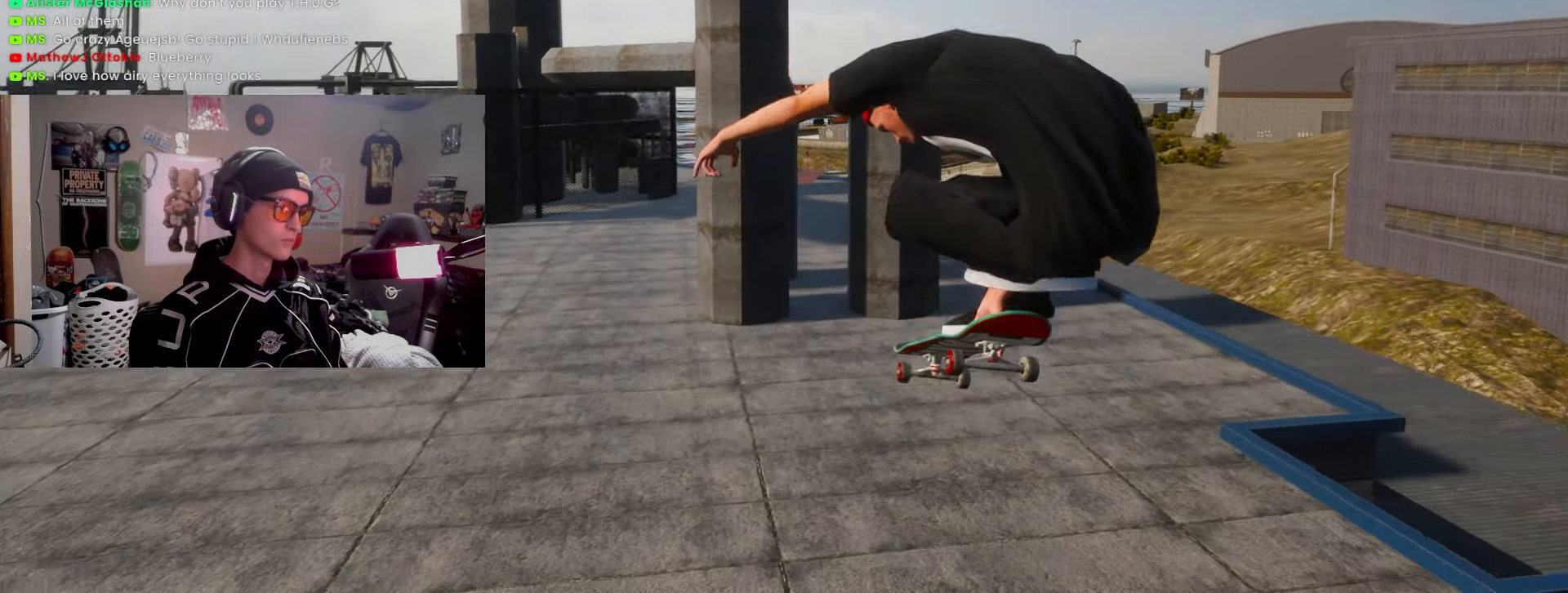
{"buttons": [], "left_stick": "center", "right_stick": "center", "events": [[17, "R1", "up"], [217, "L2", "down"], [383, "L2", "up"]]}
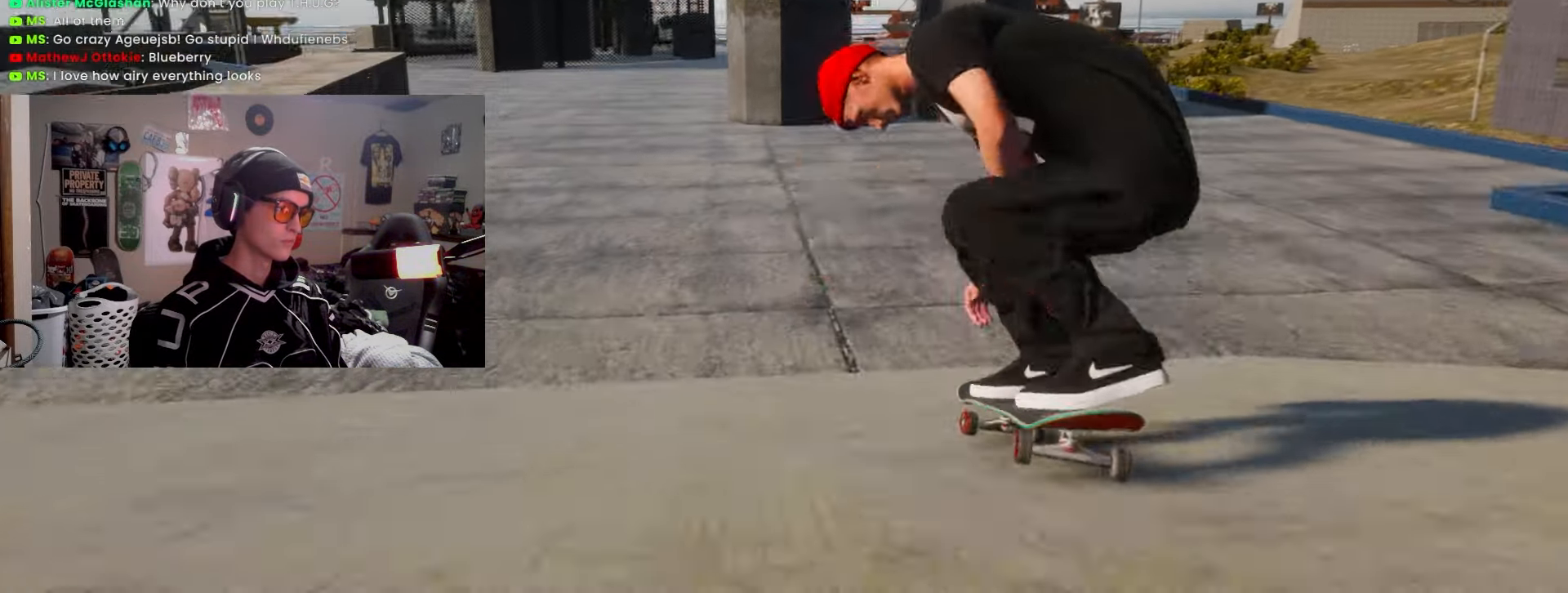
{"buttons": ["L2"], "left_stick": "down", "right_stick": "center", "events": [[50, "L2", "down"], [233, "L2", "up"], [367, "left_stick", "down"], [400, "L2", "down"]]}
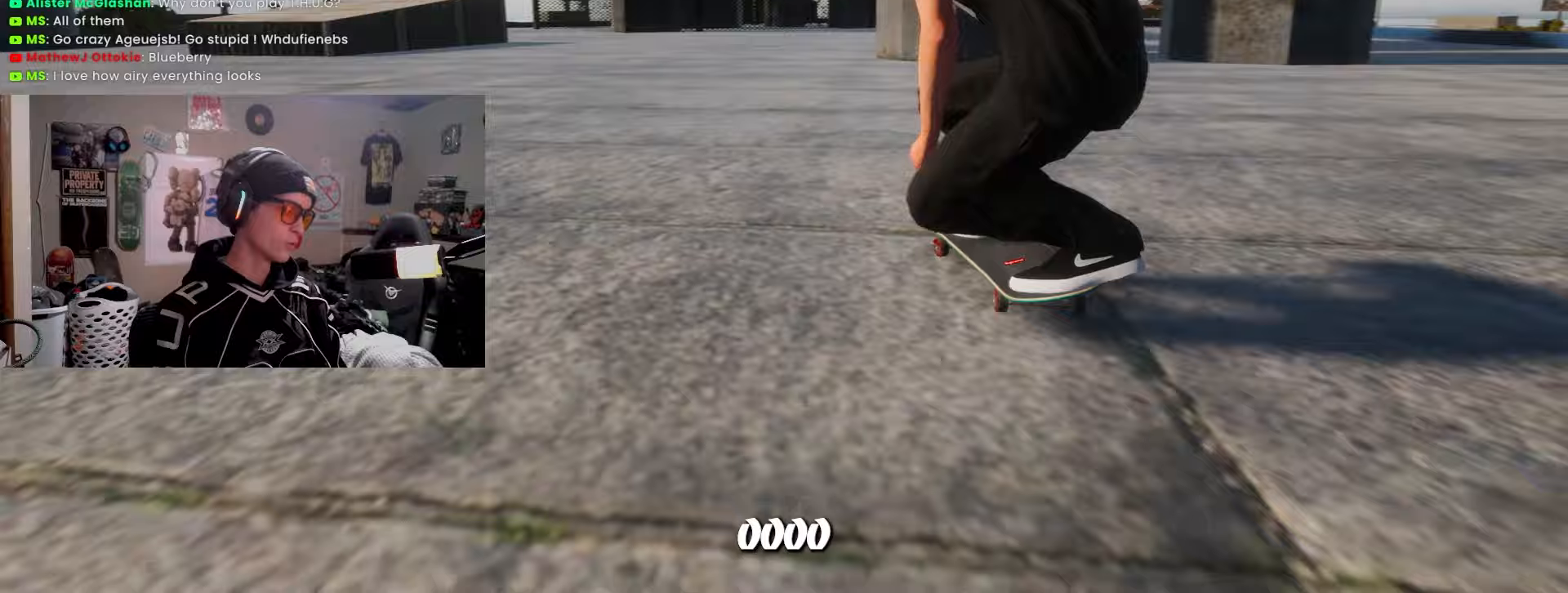
{"buttons": [], "left_stick": "center", "right_stick": "center", "events": [[100, "L2", "up"], [183, "right_stick", "left"], [217, "left_stick", "center"], [267, "right_stick", "center"]]}
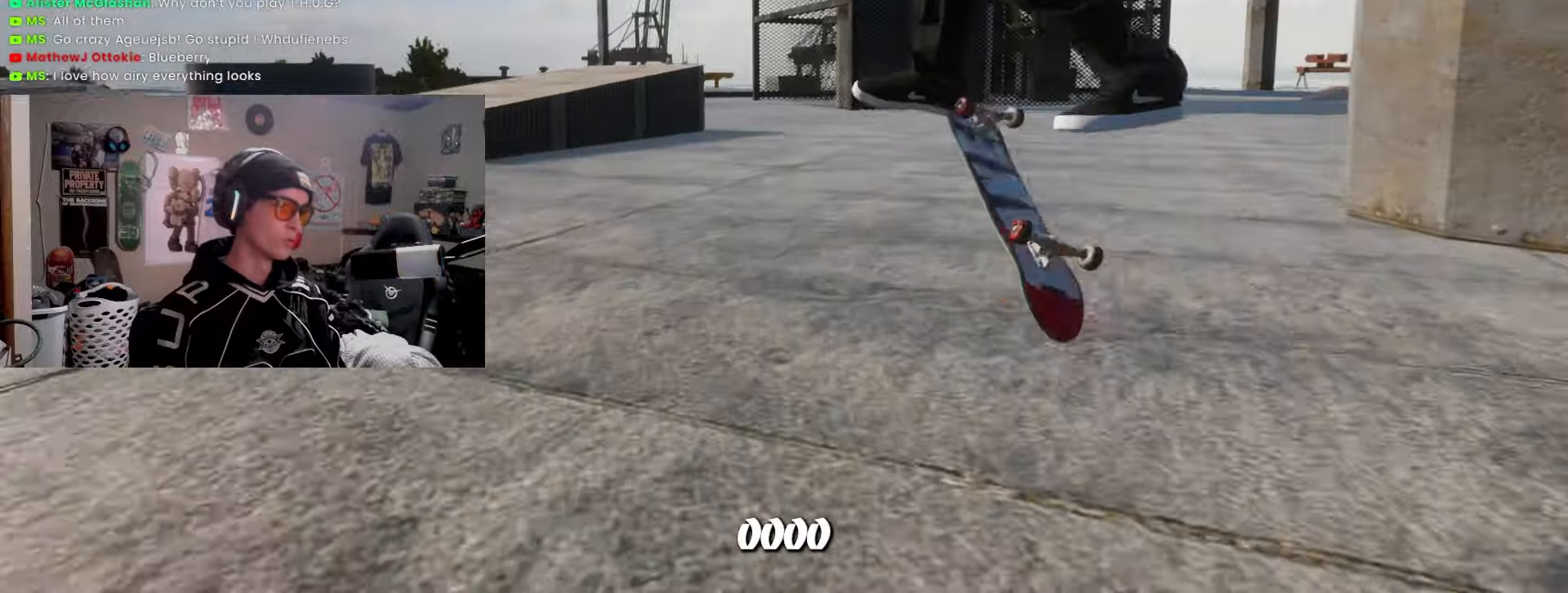
{"buttons": ["R2"], "left_stick": "center", "right_stick": "center", "events": [[400, "R2", "down"]]}